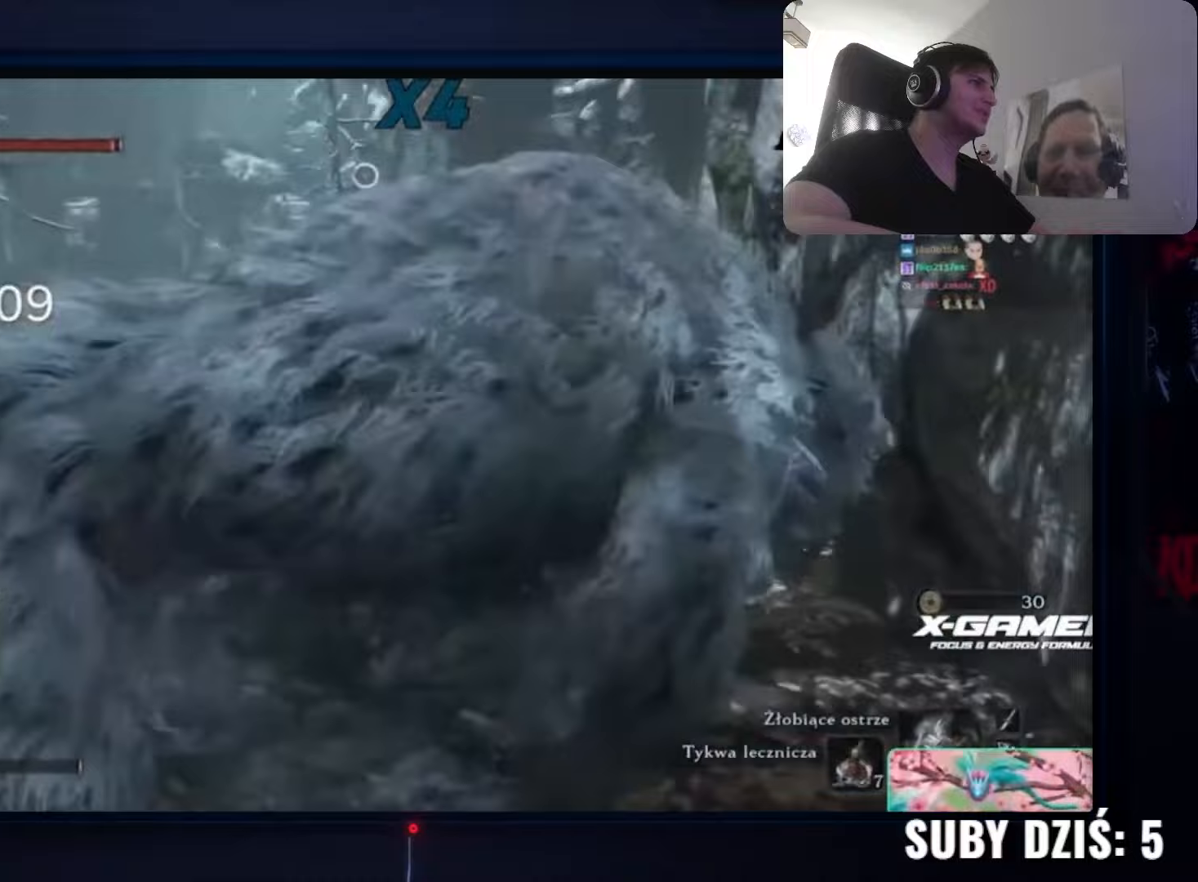
Gameplay with keyboard and mouse; each line is a JSON object with the keys and mouse buttons held at the frame after it. "events" lists presses ("down") and releases ("up") of "1", "2", "3", "4", "5", "a", "alt", "c", "caps_lock", "ctrl", "d", "e", "f", "g", "q", "r", "s", "shift", "space", "t", "tab", "v", "w", "x", "z" and "mouse_wheel" between this image and that frame as [ms after this image, input, new state], when the widget could be followed in between. "mouse_wheel" = the "wheel" button of the "mouse" list. No other keys are recorded. "wheel" means that the mouse wheel is clicked or scrolled. Not read: mouse_move.
{"keys": ["space", "w"], "mouse": [], "events": [[17, "a", "up"], [17, "space", "down"], [133, "f", "down"], [150, "f", "up"], [167, "f", "down"], [200, "f", "up"], [383, "f", "down"], [417, "f", "up"]]}
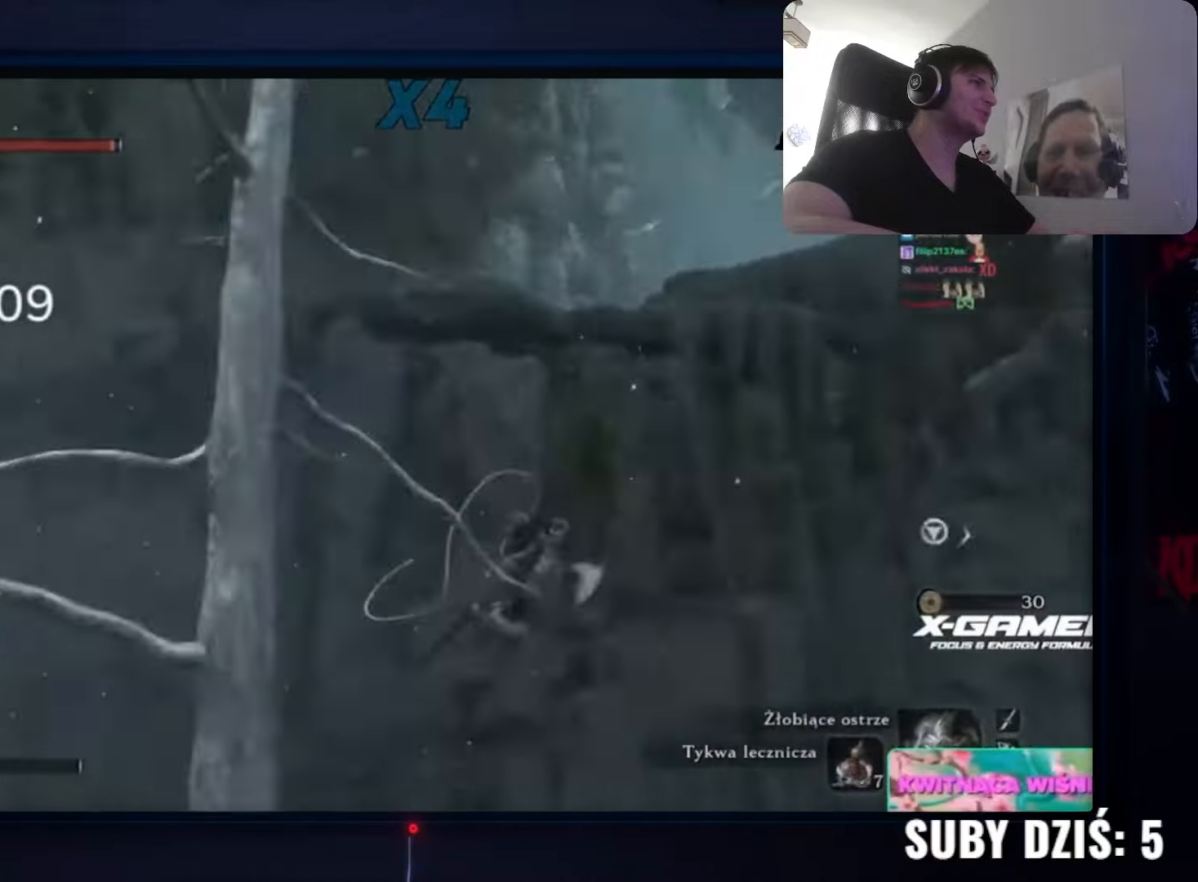
{"keys": ["space", "w"], "mouse": [], "events": [[83, "f", "down"], [117, "f", "up"], [133, "f", "down"], [150, "f", "up"], [267, "f", "down"], [317, "f", "up"], [333, "f", "down"], [400, "f", "up"]]}
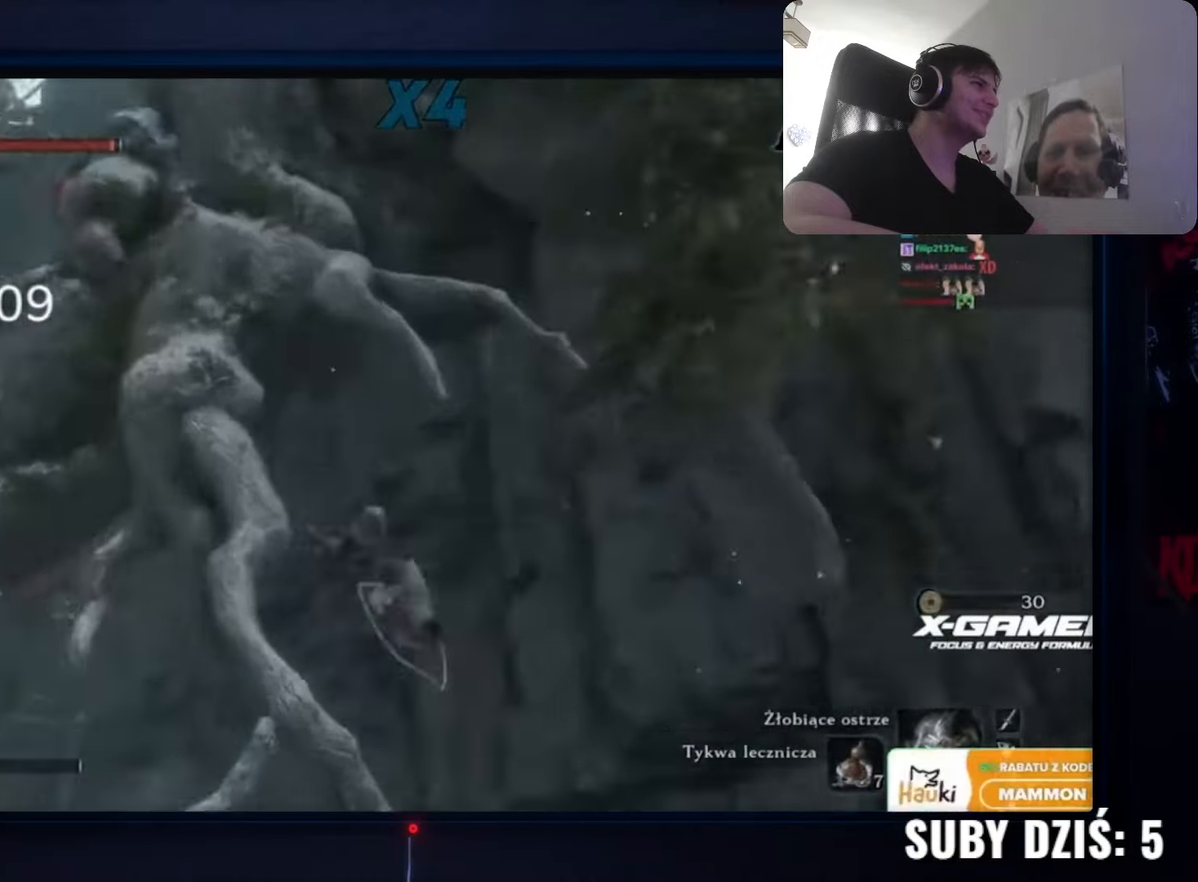
{"keys": ["r", "space", "w"], "mouse": [], "events": [[33, "f", "down"], [50, "f", "up"], [117, "f", "down"], [133, "f", "up"], [150, "f", "down"], [167, "f", "up"], [200, "f", "down"], [217, "f", "up"], [267, "r", "down"]]}
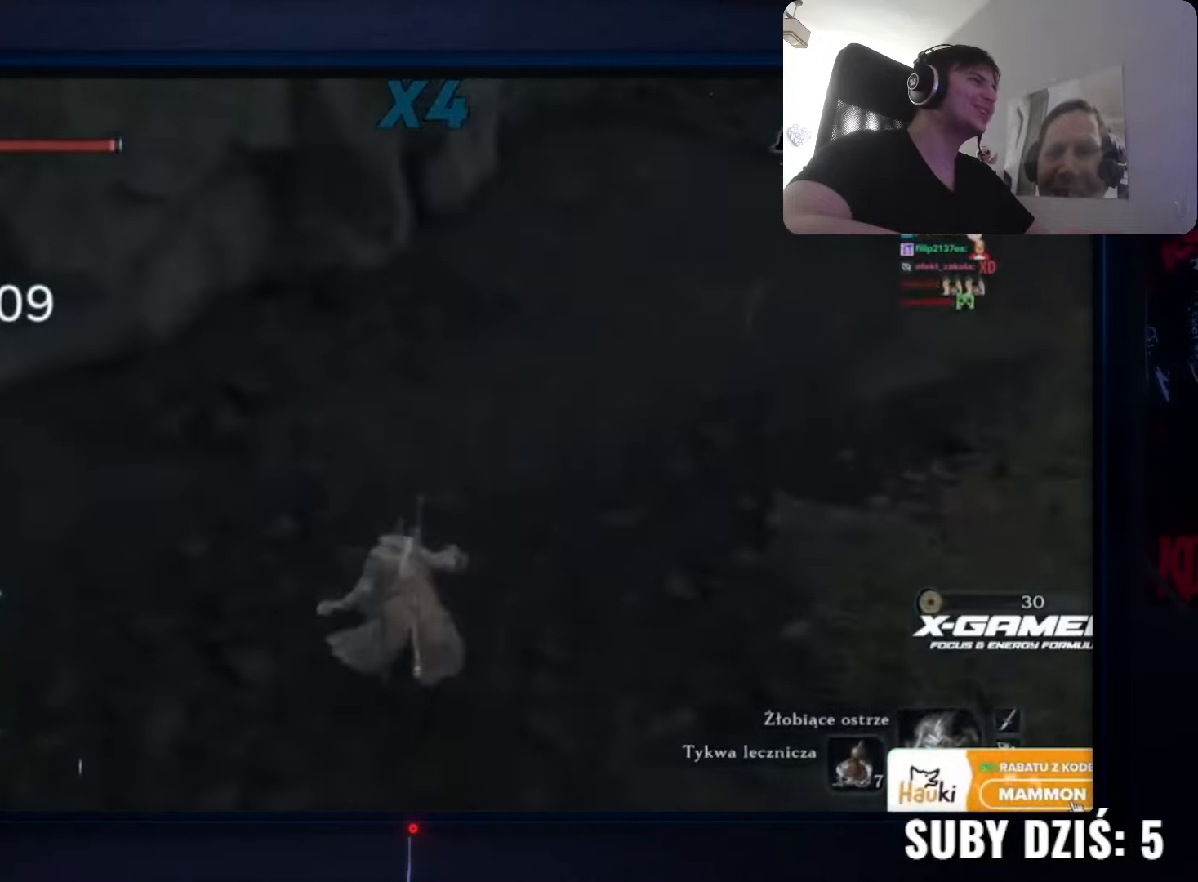
{"keys": ["w"], "mouse": [], "events": [[17, "r", "up"], [133, "r", "down"], [167, "r", "up"], [400, "a", "down"], [400, "space", "up"], [483, "a", "up"]]}
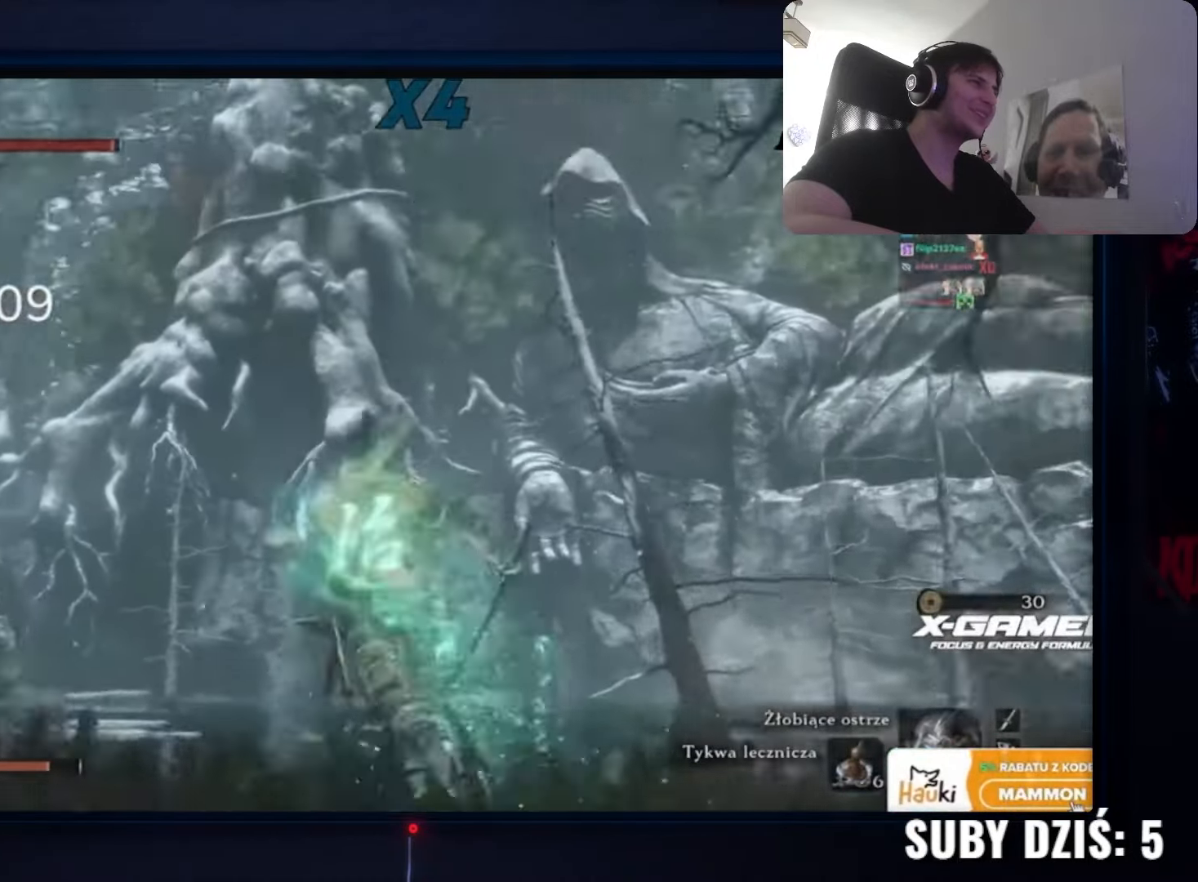
{"keys": ["w"], "mouse": [], "events": [[33, "f", "down"], [83, "f", "up"], [100, "f", "down"], [117, "f", "up"], [133, "f", "down"], [167, "f", "up"], [417, "f", "down"], [450, "f", "up"], [483, "f", "down"], [500, "f", "up"]]}
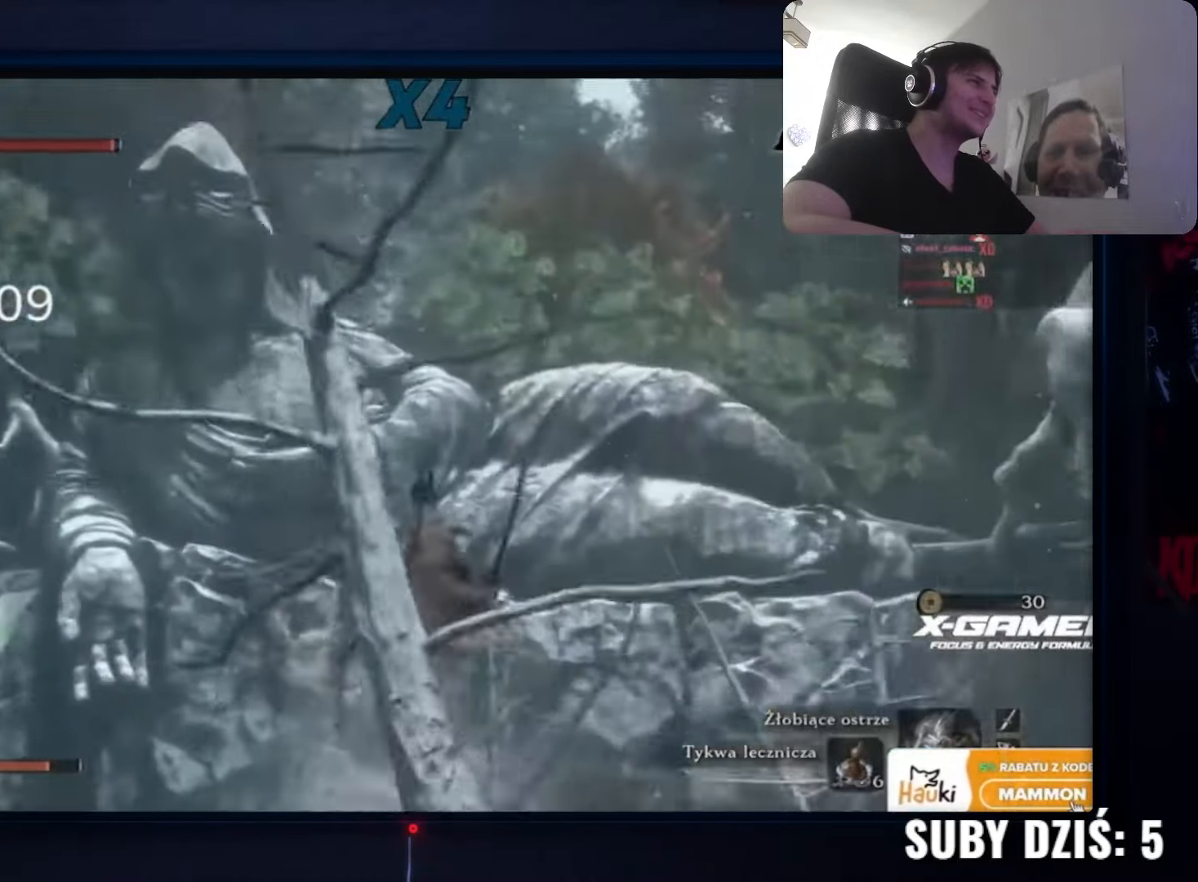
{"keys": ["w"], "mouse": [], "events": [[50, "f", "down"], [67, "f", "up"], [217, "f", "down"], [250, "f", "up"], [267, "f", "down"], [300, "f", "up"], [433, "f", "down"], [450, "f", "up"], [483, "f", "down"], [500, "f", "up"]]}
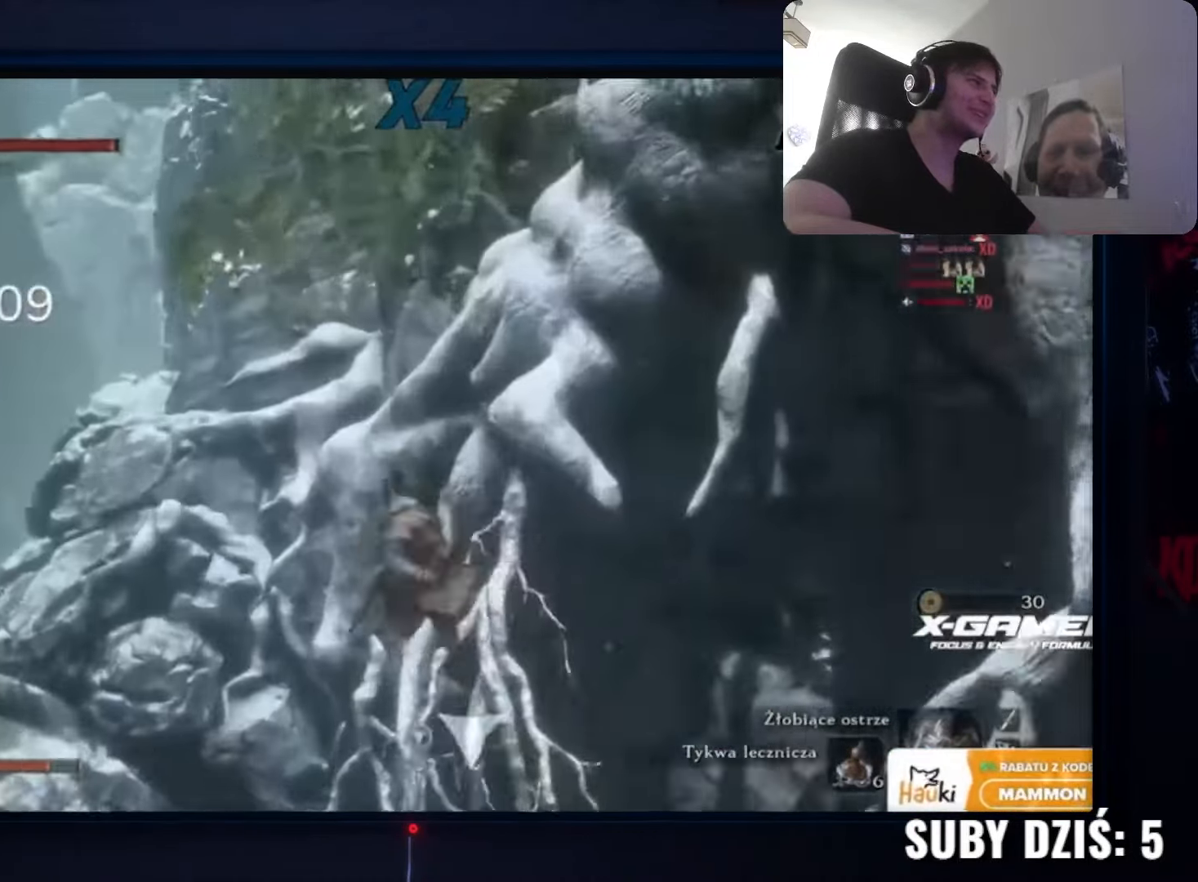
{"keys": ["a", "f", "w"], "mouse": []}
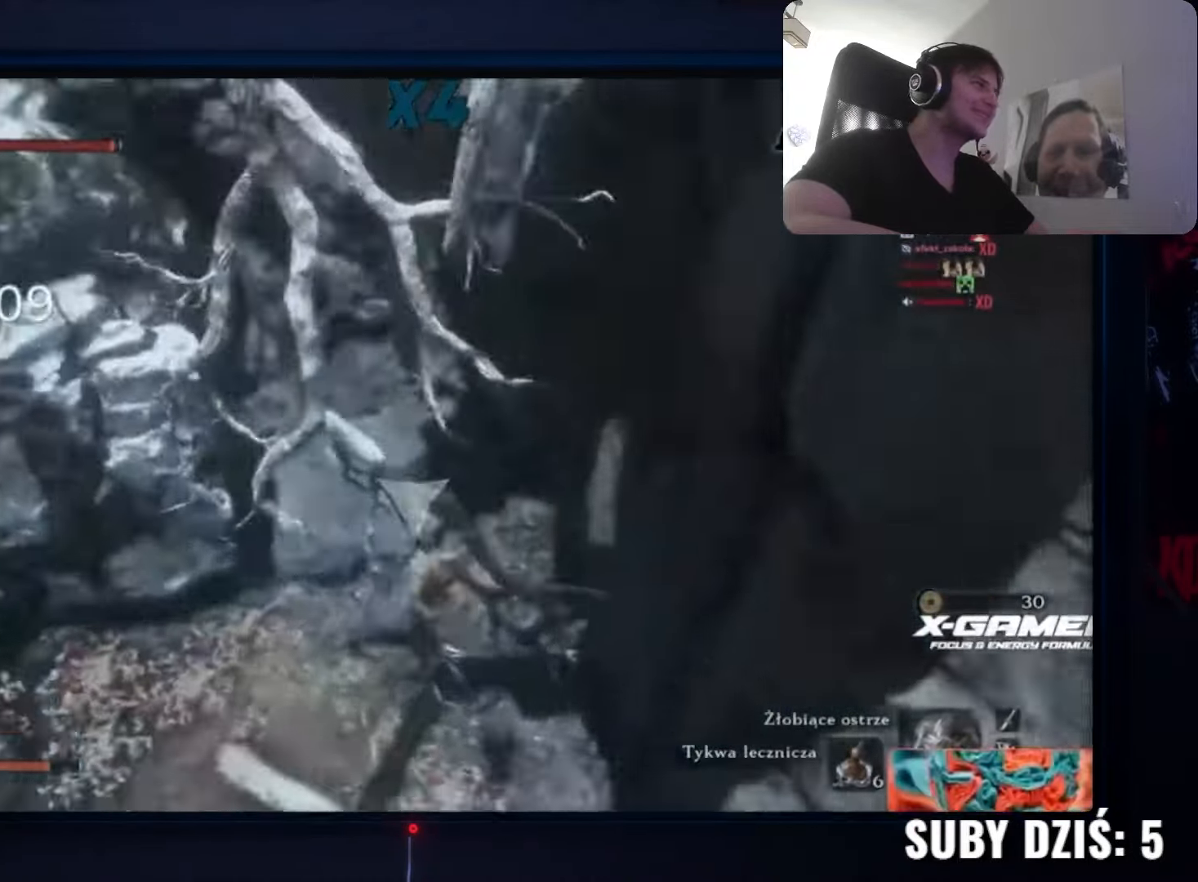
{"keys": ["a", "w"], "mouse": [], "events": [[17, "f", "up"], [67, "a", "up"], [417, "a", "down"]]}
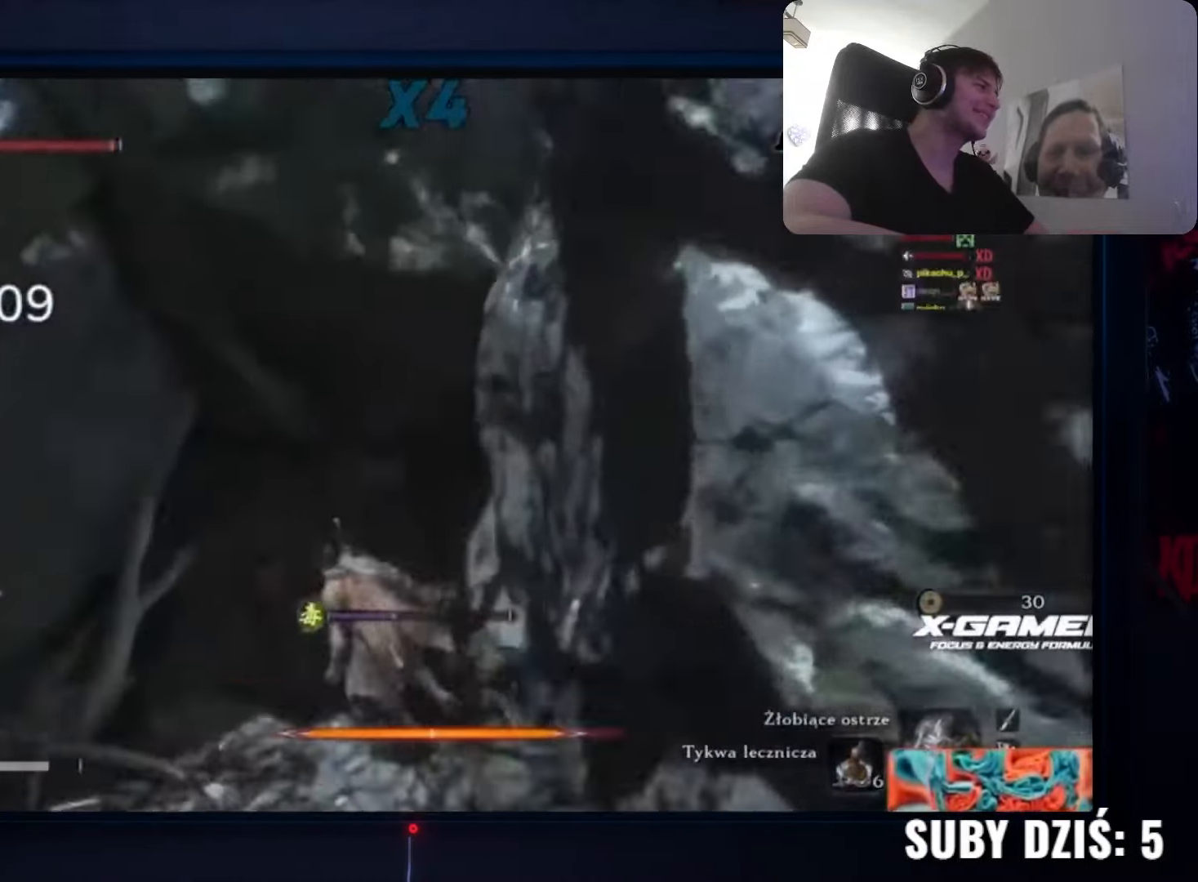
{"keys": [], "mouse": [], "events": [[17, "a", "up"], [67, "d", "down"], [83, "d", "up"], [83, "w", "up"]]}
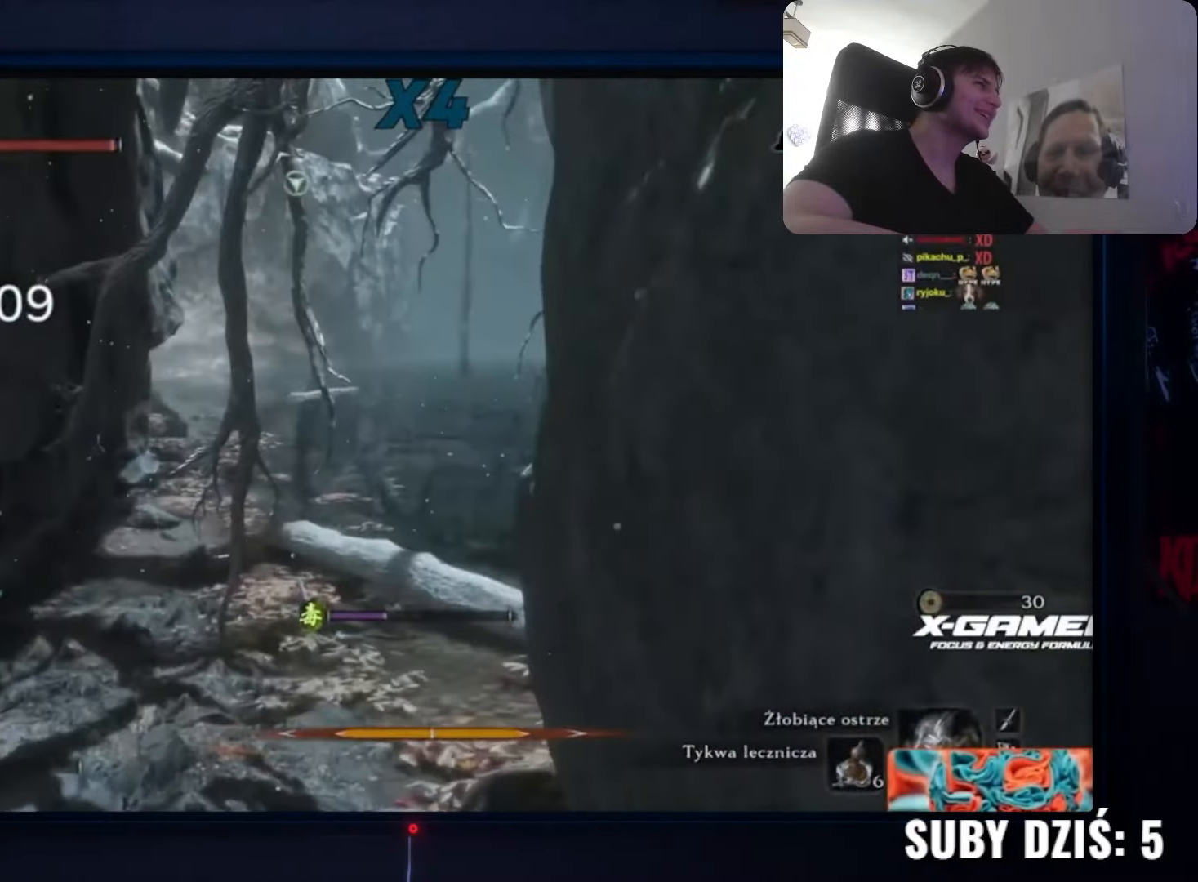
{"keys": [], "mouse": [], "events": [[233, "c", "down"], [267, "c", "up"]]}
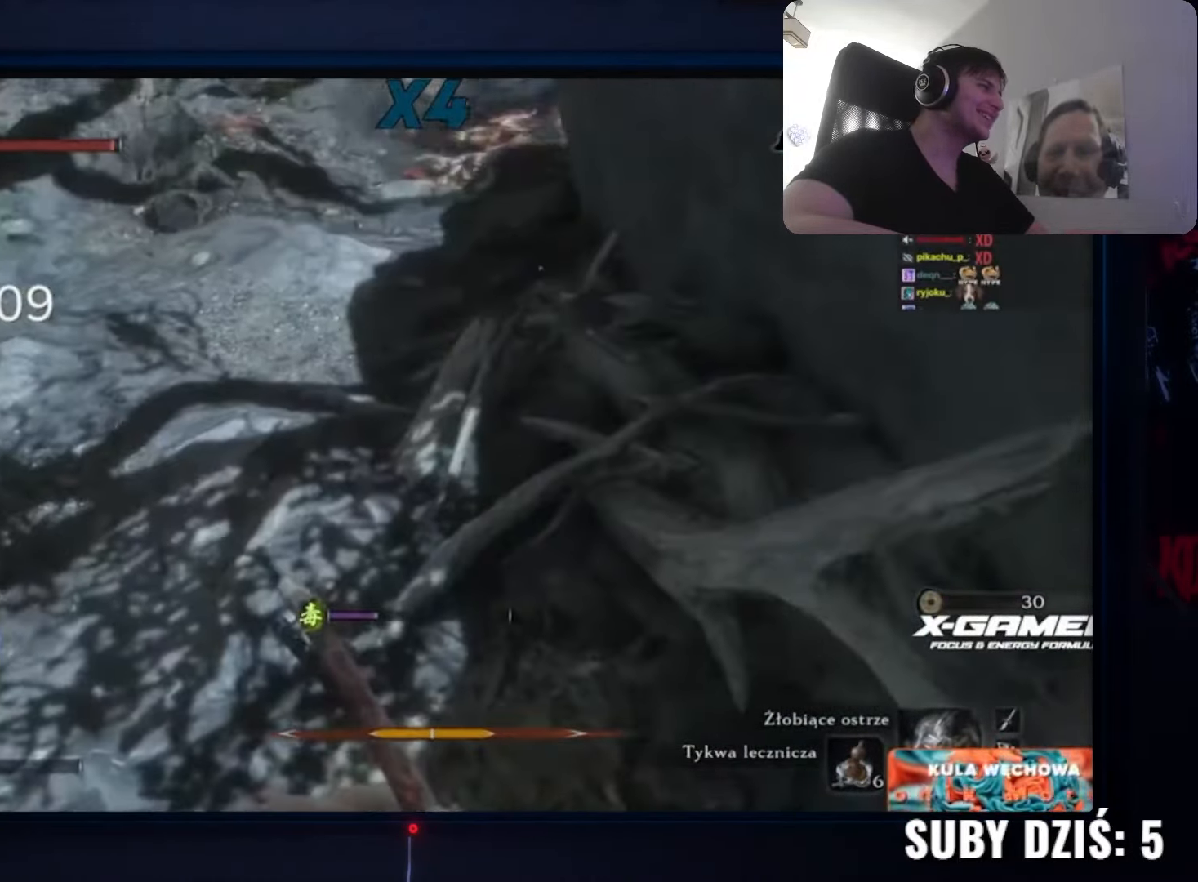
{"keys": ["w"], "mouse": [], "events": [[67, "r", "down"], [117, "r", "up"], [250, "w", "down"], [283, "space", "down"], [317, "space", "up"], [350, "space", "down"], [367, "space", "up"], [417, "space", "down"], [433, "space", "up"]]}
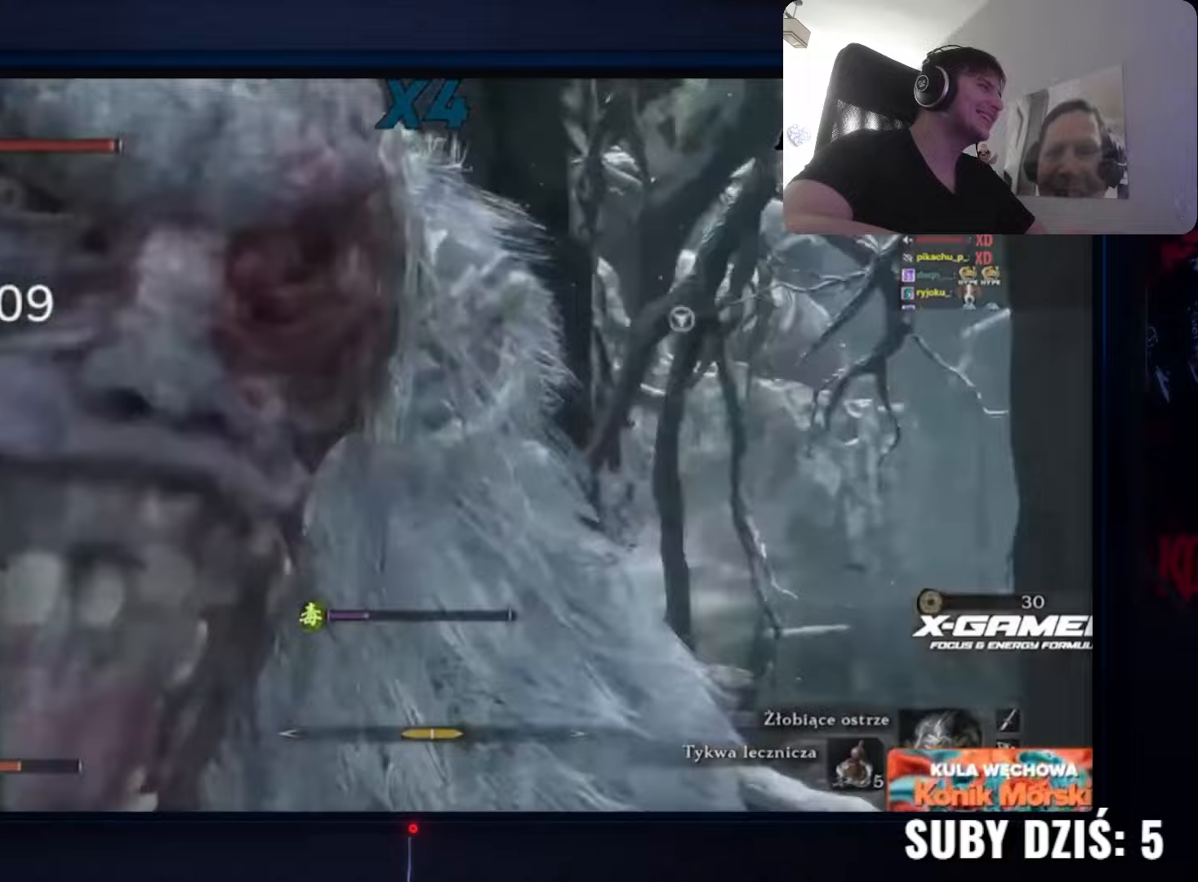
{"keys": ["w"], "mouse": [], "events": [[133, "d", "down"], [150, "d", "up"], [467, "space", "down"], [483, "space", "up"]]}
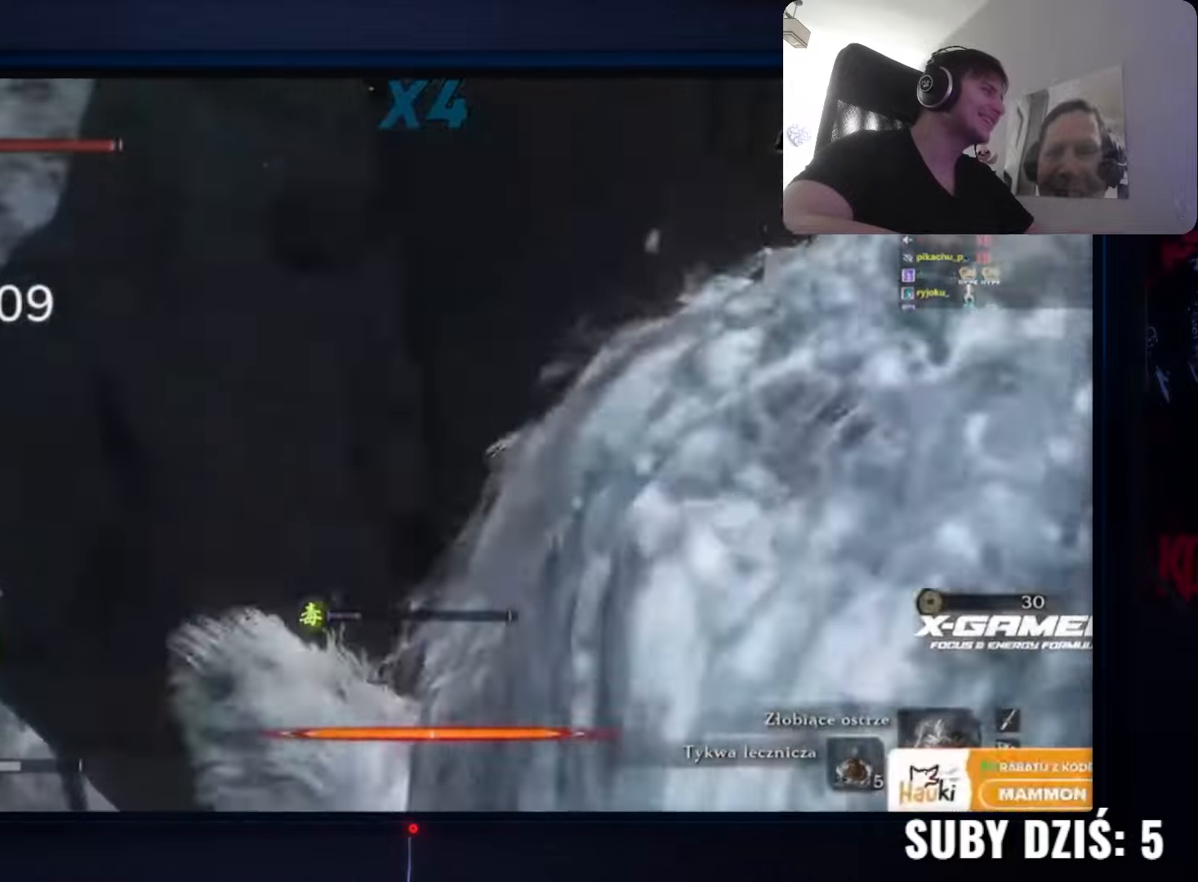
{"keys": ["w"], "mouse": [], "events": [[33, "space", "down"], [50, "space", "up"], [83, "space", "down"], [150, "space", "up"], [167, "space", "down"], [183, "space", "up"], [217, "space", "down"], [233, "space", "up"], [250, "space", "down"], [283, "space", "up"], [333, "space", "down"], [367, "space", "up"], [383, "space", "down"], [400, "space", "up"], [417, "space", "down"], [450, "space", "up"], [467, "space", "down"], [500, "space", "up"]]}
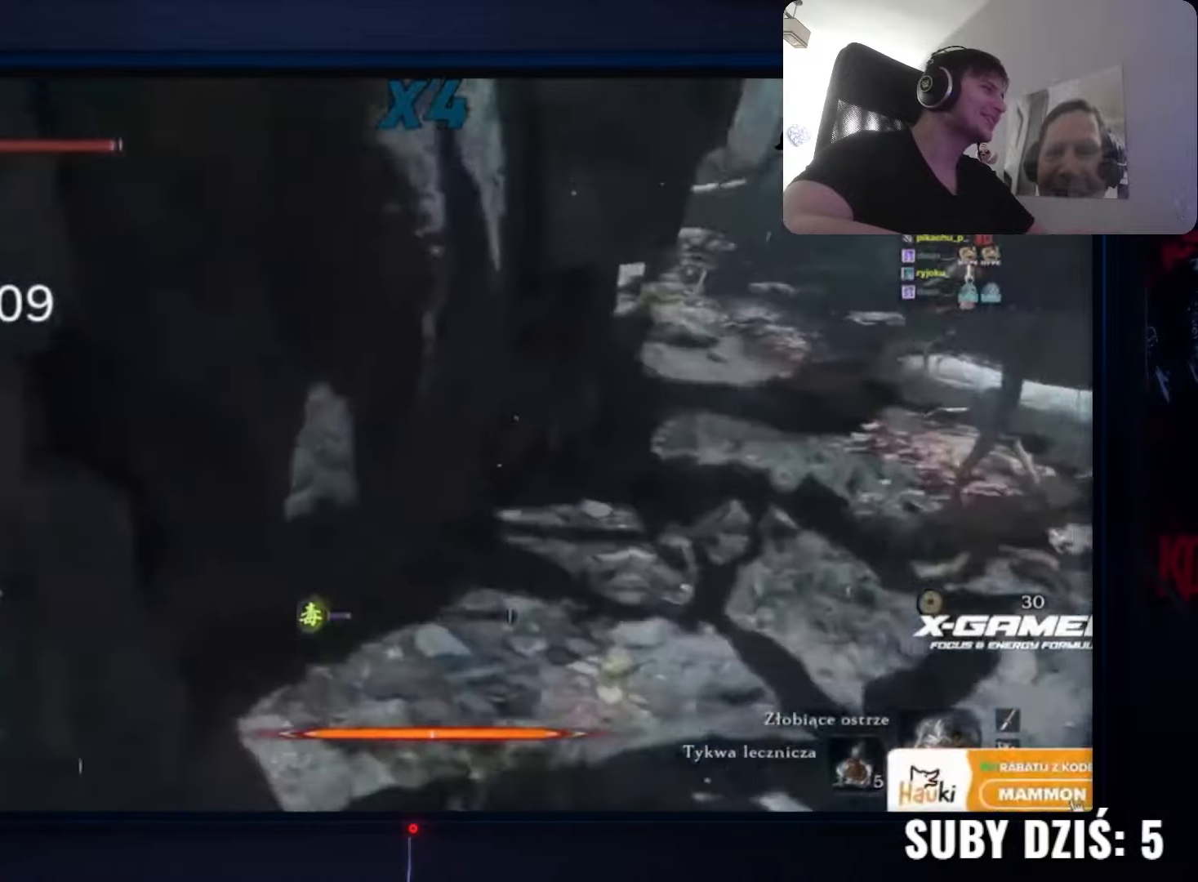
{"keys": ["space", "w"], "mouse": [], "events": [[33, "space", "down"], [50, "space", "up"], [117, "d", "down"], [283, "d", "up"], [300, "a", "down"], [300, "space", "down"], [333, "space", "up"], [367, "space", "down"], [383, "space", "up"], [417, "a", "up"], [433, "space", "down"], [483, "space", "up"], [500, "space", "down"]]}
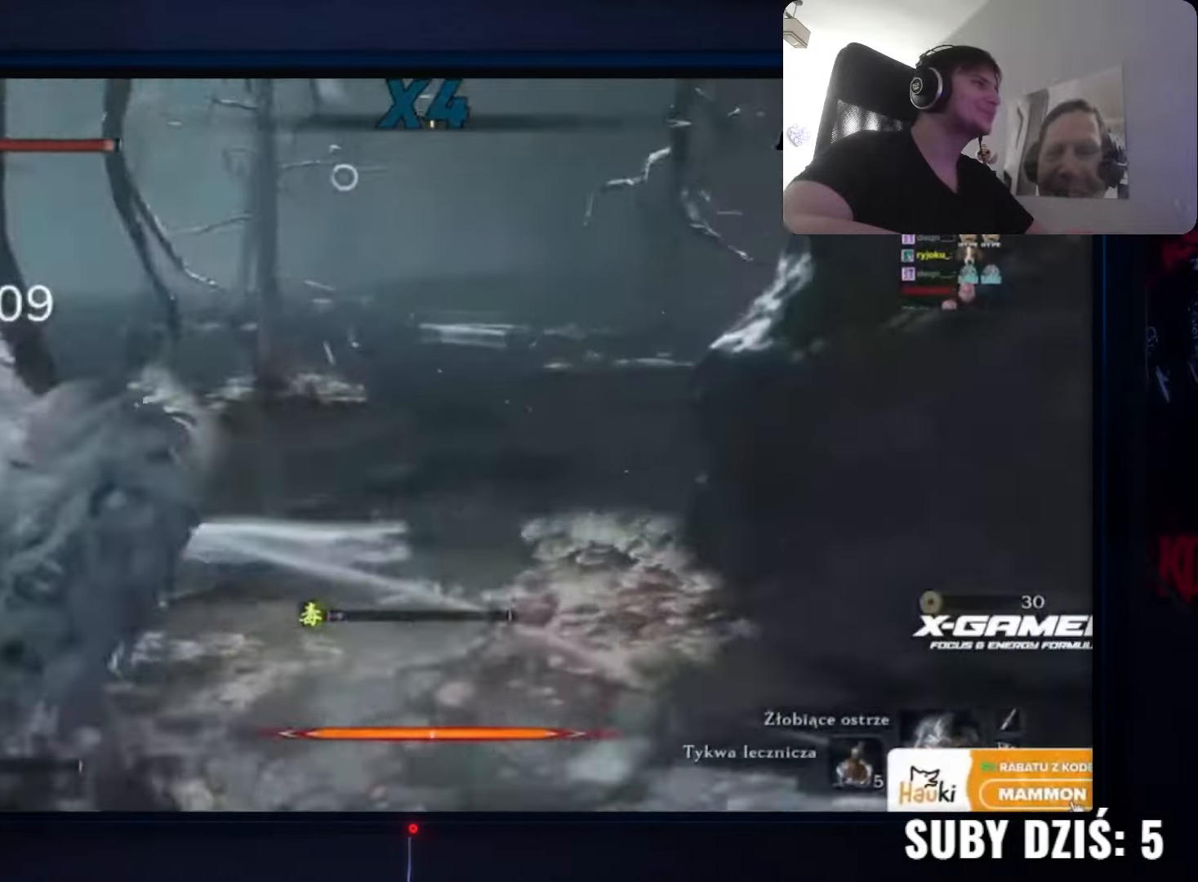
{"keys": ["a", "w"], "mouse": [], "events": [[50, "space", "up"], [67, "space", "down"], [100, "a", "down"], [100, "space", "up"], [167, "space", "down"], [183, "space", "up"], [200, "space", "down"], [217, "space", "up"], [250, "space", "down"], [267, "space", "up"], [283, "space", "down"], [317, "space", "up"], [350, "space", "down"], [400, "space", "up"], [417, "space", "down"], [500, "space", "up"]]}
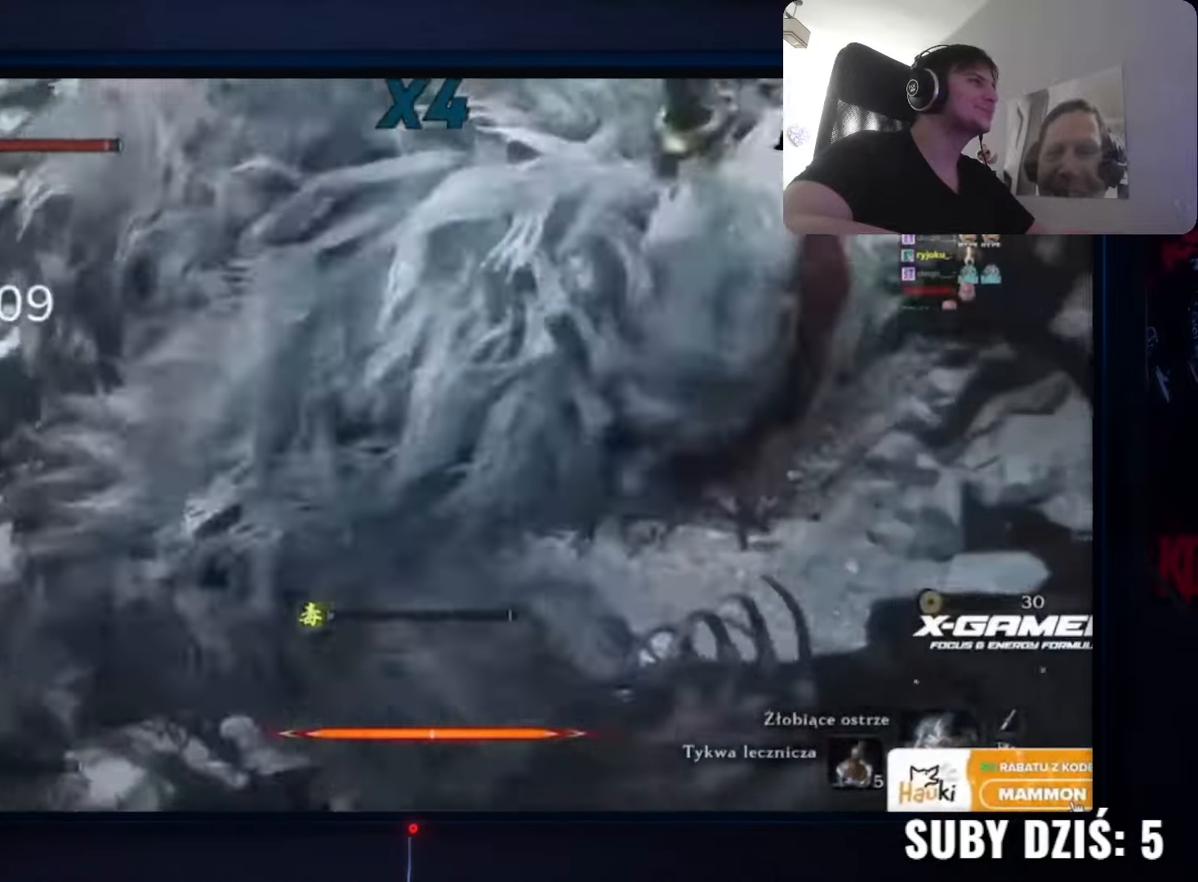
{"keys": ["a", "space", "w"], "mouse": [], "events": [[33, "a", "up"], [33, "space", "down"], [50, "space", "up"], [217, "a", "down"], [250, "w", "up"], [450, "space", "down"], [450, "w", "down"]]}
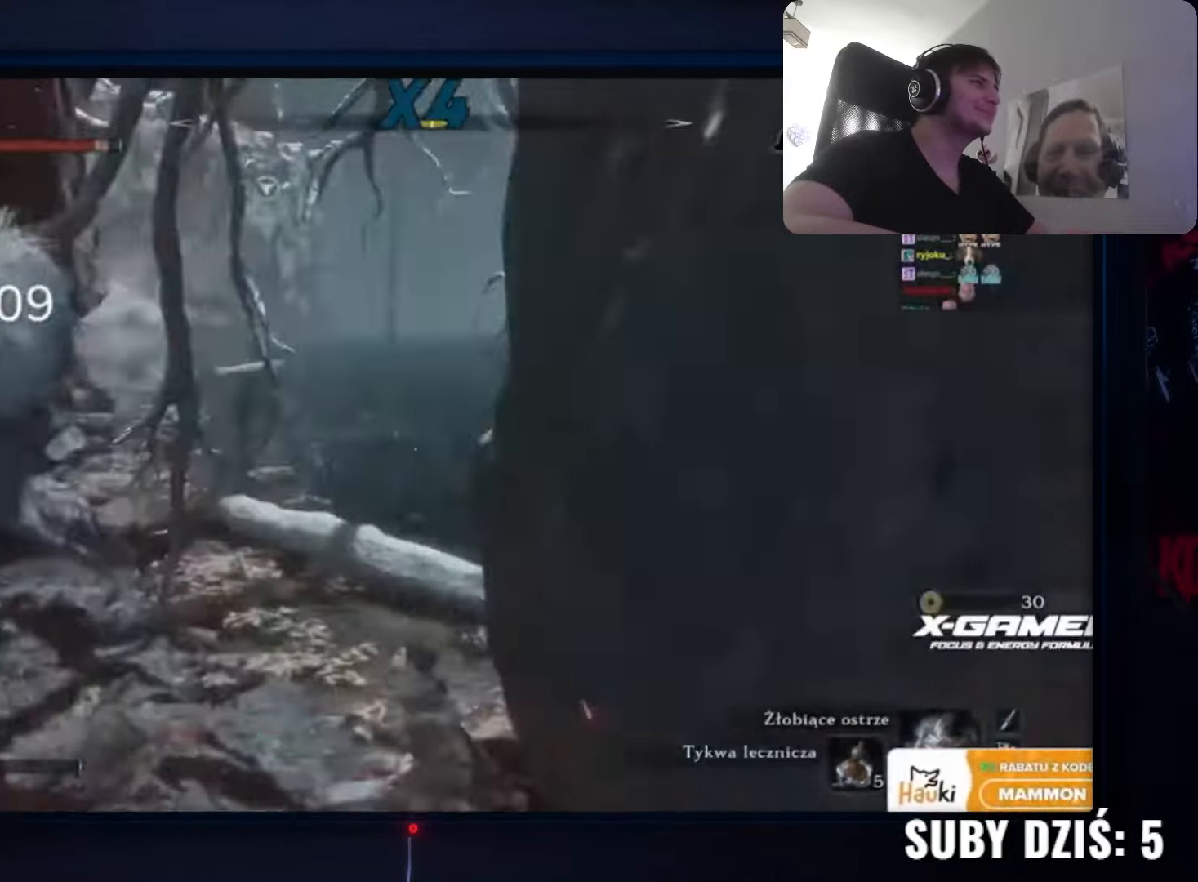
{"keys": ["w"], "mouse": [], "events": [[17, "space", "up"], [33, "space", "down"], [50, "space", "up"], [67, "space", "down"], [83, "space", "up"], [117, "space", "down"], [150, "space", "up"], [183, "space", "down"], [217, "space", "up"], [250, "a", "up"]]}
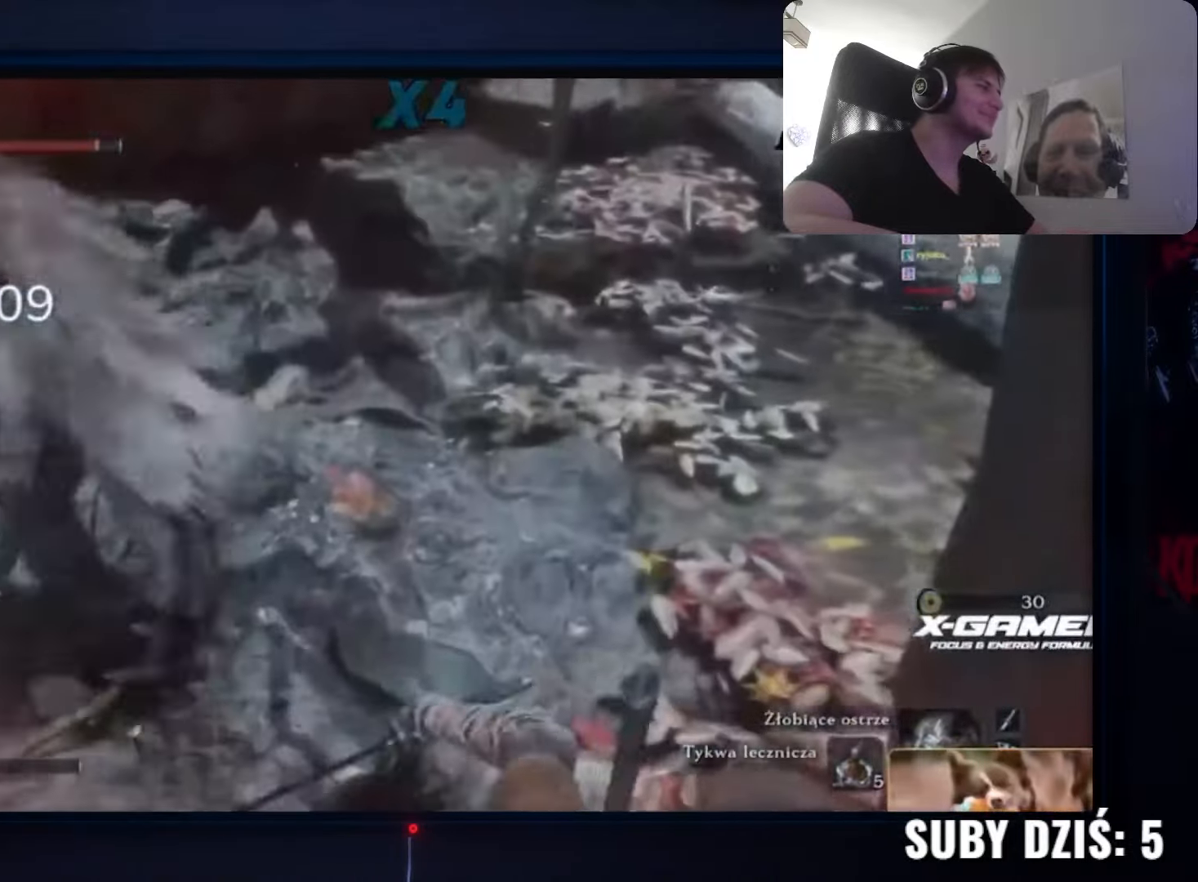
{"keys": [], "mouse": [], "events": [[150, "w", "up"]]}